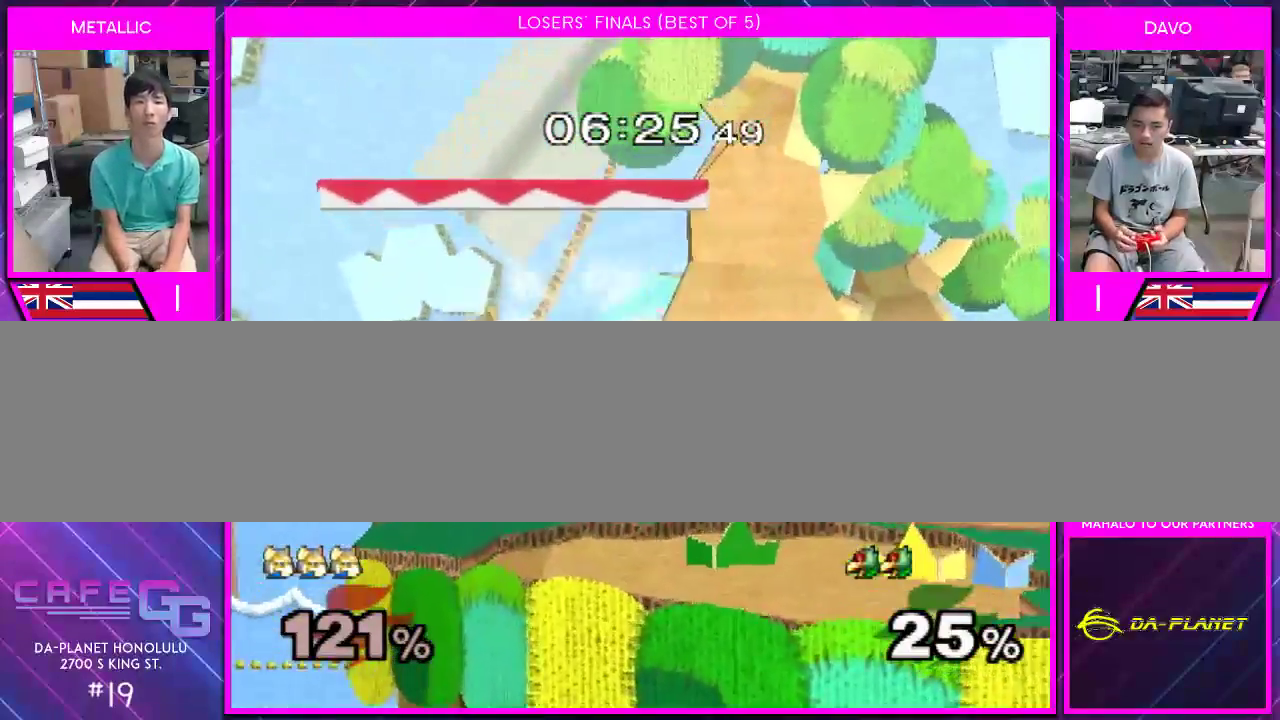
Gameplay with a controller (Nintendo layout); each line is a JSON object with the inputs held at the frame after it. "events" lists button and stick changes between this image and that frame as [ms after this image, input, new state], when the widget could be followed in between. Not read: L2 L3 R2 R3 SELECT Z.
{"buttons": [], "left_stick": "down", "right_stick": "center", "events": [[117, "Y", "down"], [150, "Y", "up"], [250, "right_stick", "down"], [317, "right_stick", "center"], [500, "left_stick", "down"]]}
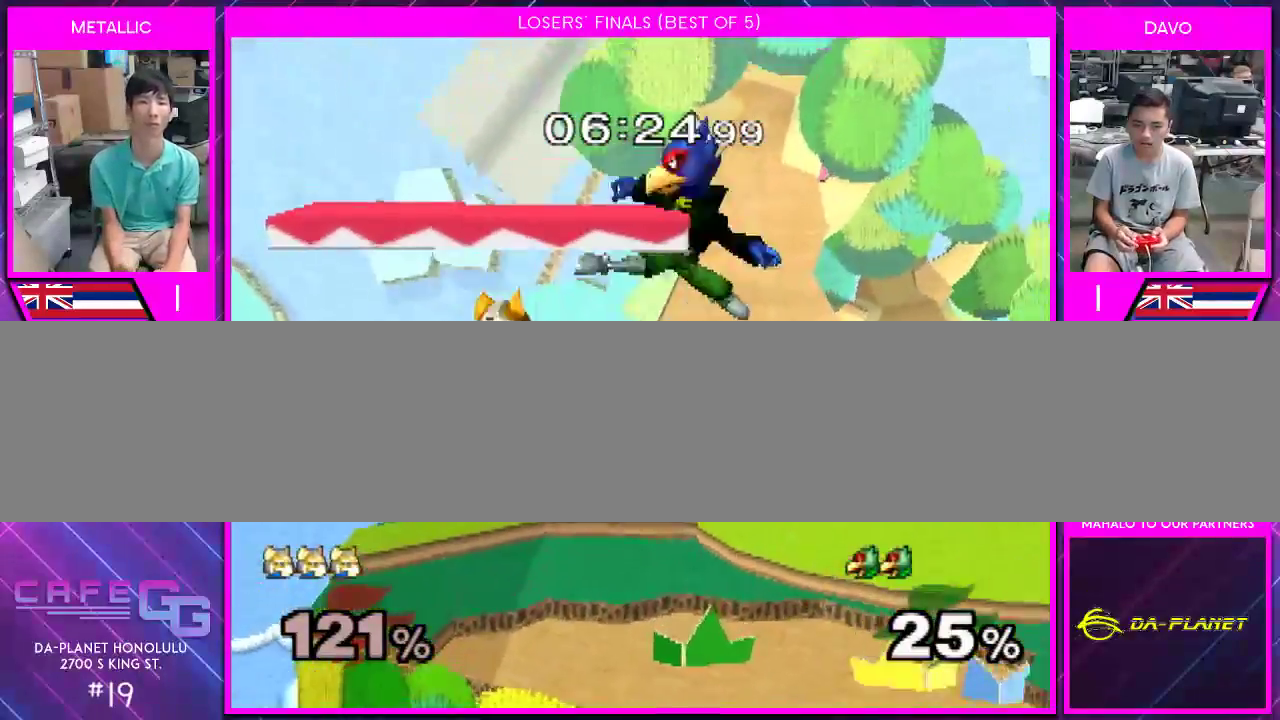
{"buttons": [], "left_stick": "up-right", "right_stick": "center", "events": [[117, "left_stick", "center"], [217, "left_stick", "down"], [250, "B", "down"], [283, "B", "up"], [400, "left_stick", "up-right"]]}
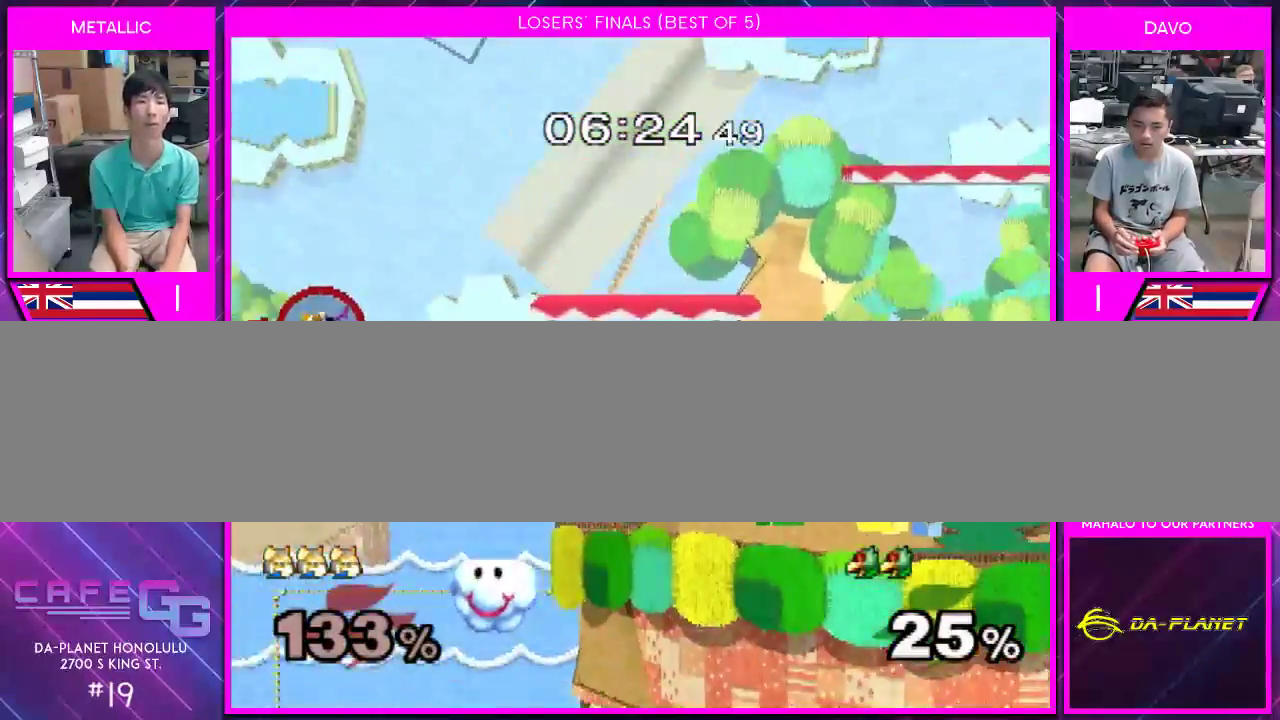
{"buttons": [], "left_stick": "center", "right_stick": "center", "events": [[100, "left_stick", "right"], [283, "left_stick", "center"]]}
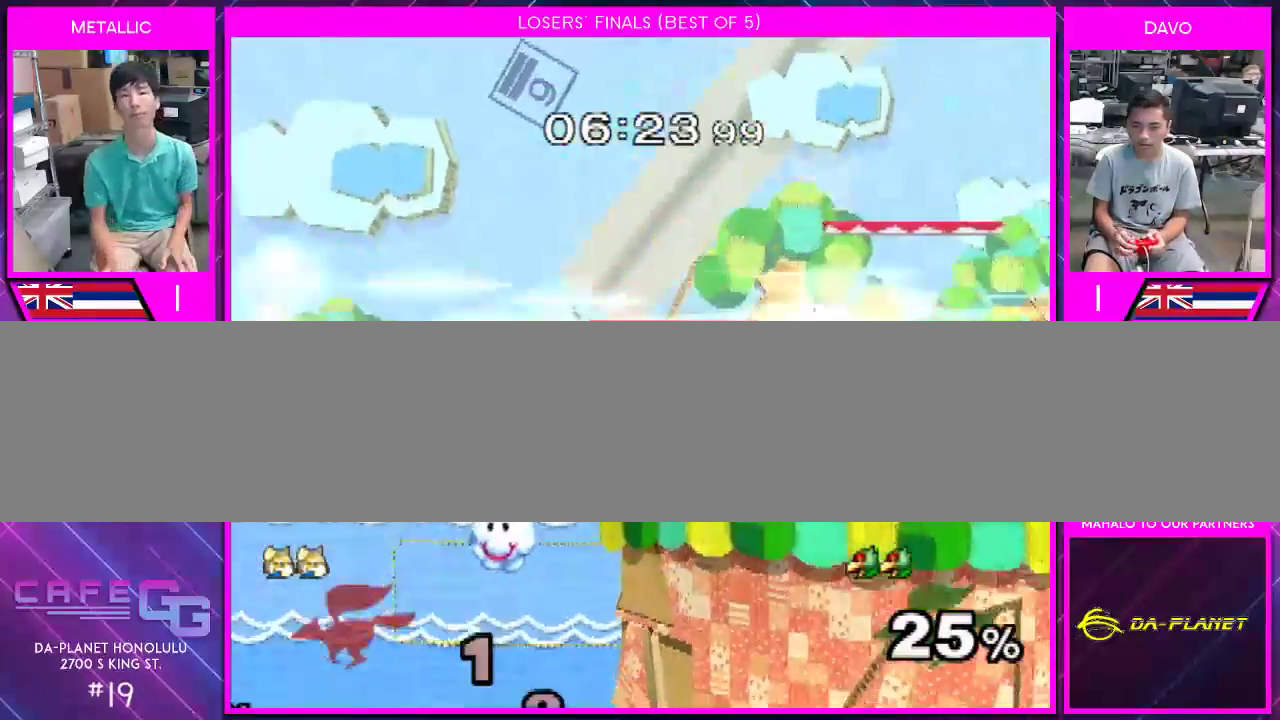
{"buttons": [], "left_stick": "center", "right_stick": "center", "events": []}
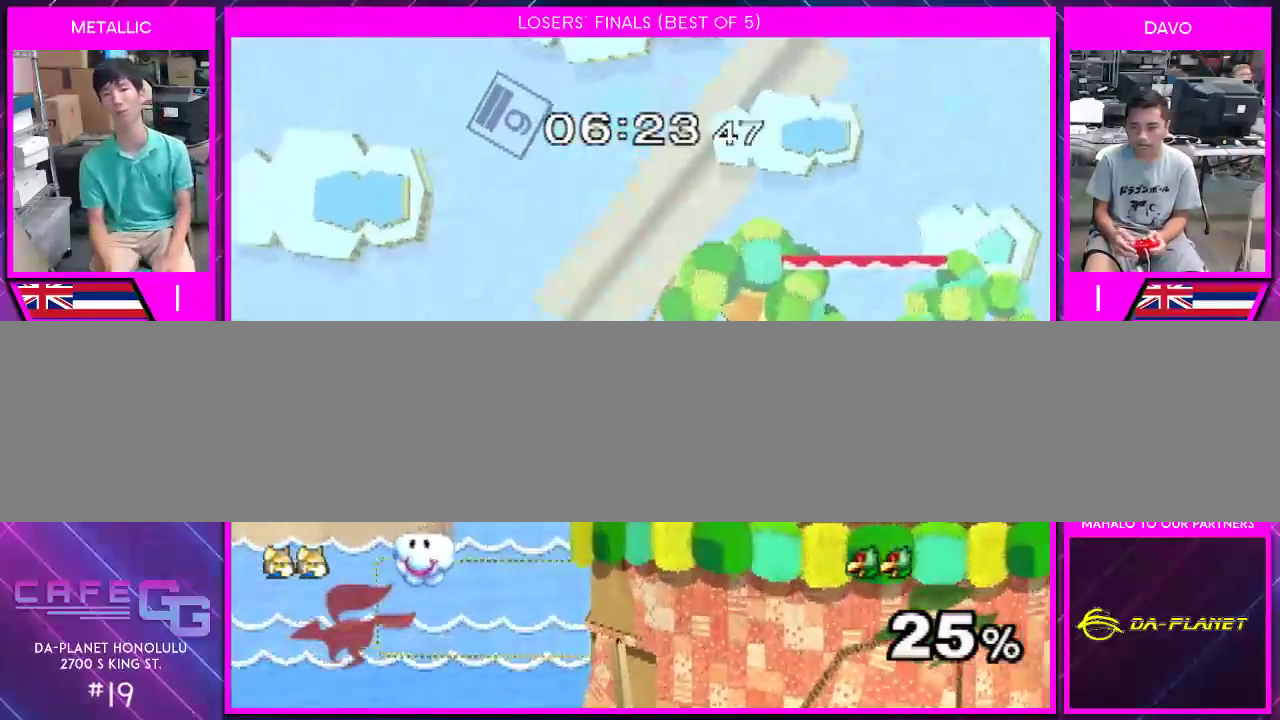
{"buttons": [], "left_stick": "center", "right_stick": "center", "events": [[133, "left_stick", "up-left"], [200, "left_stick", "up"], [300, "left_stick", "center"]]}
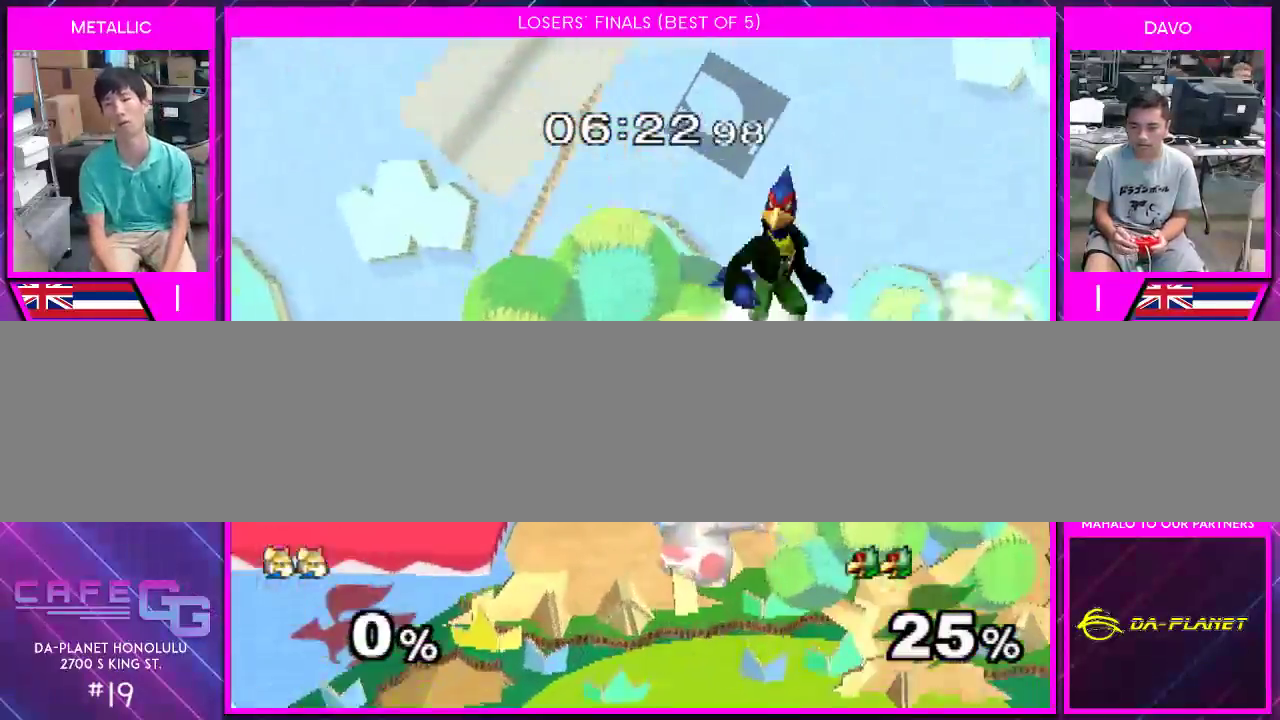
{"buttons": [], "left_stick": "center", "right_stick": "center", "events": []}
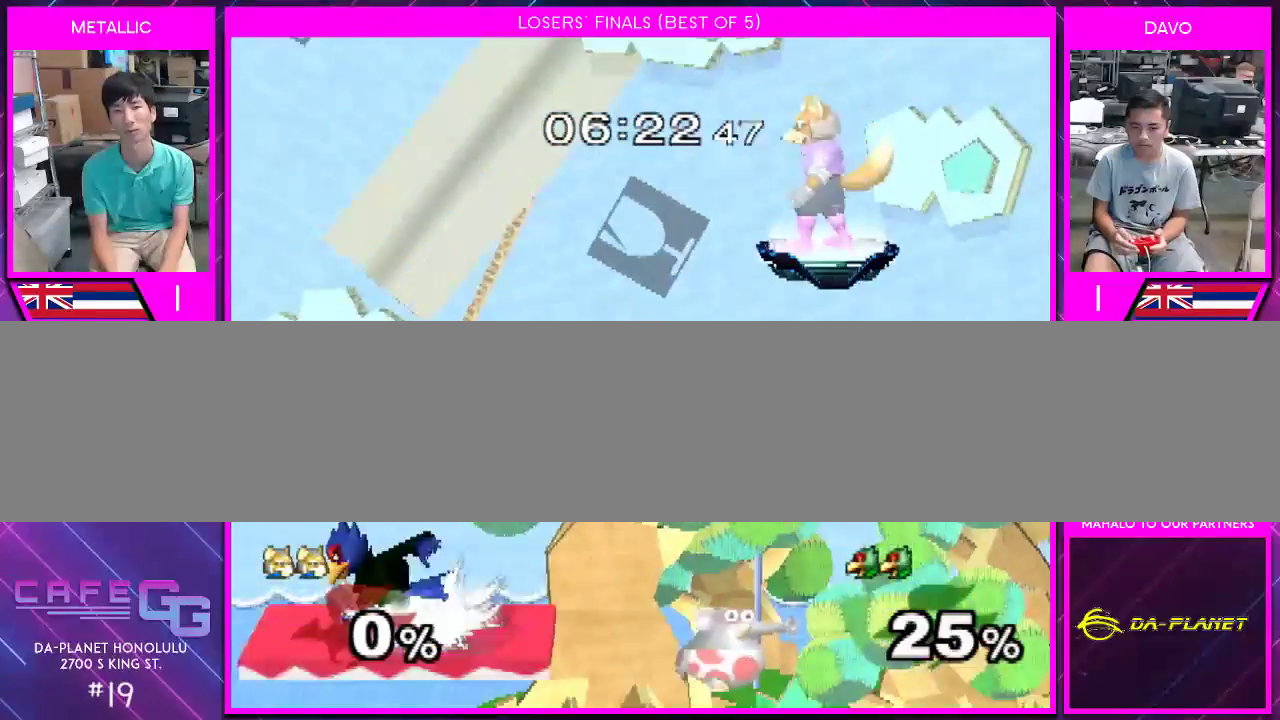
{"buttons": [], "left_stick": "center", "right_stick": "center", "events": [[217, "left_stick", "down"], [483, "left_stick", "center"]]}
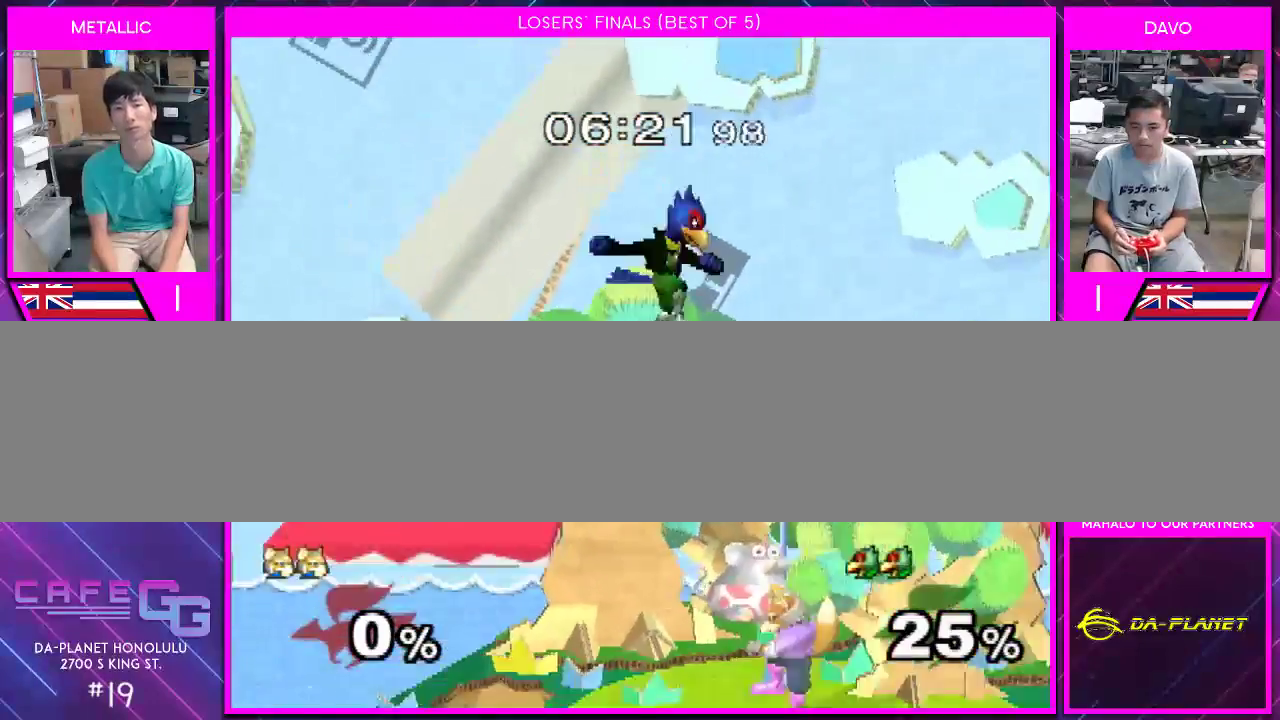
{"buttons": [], "left_stick": "left", "right_stick": "center", "events": [[67, "Y", "down"], [117, "Y", "up"], [267, "left_stick", "right"], [450, "left_stick", "left"]]}
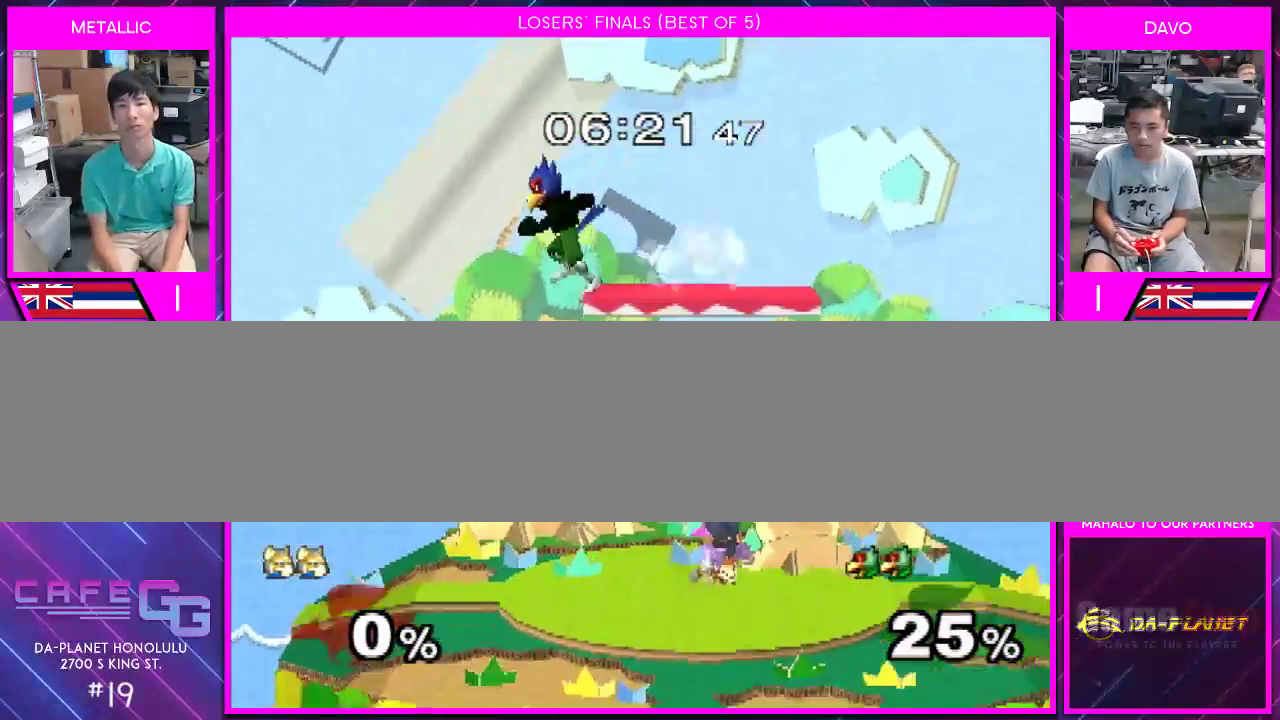
{"buttons": [], "left_stick": "right", "right_stick": "up-right", "events": [[83, "left_stick", "center"], [300, "left_stick", "left"], [333, "Y", "down"], [383, "Y", "up"], [383, "left_stick", "center"], [450, "right_stick", "up-right"], [483, "left_stick", "right"]]}
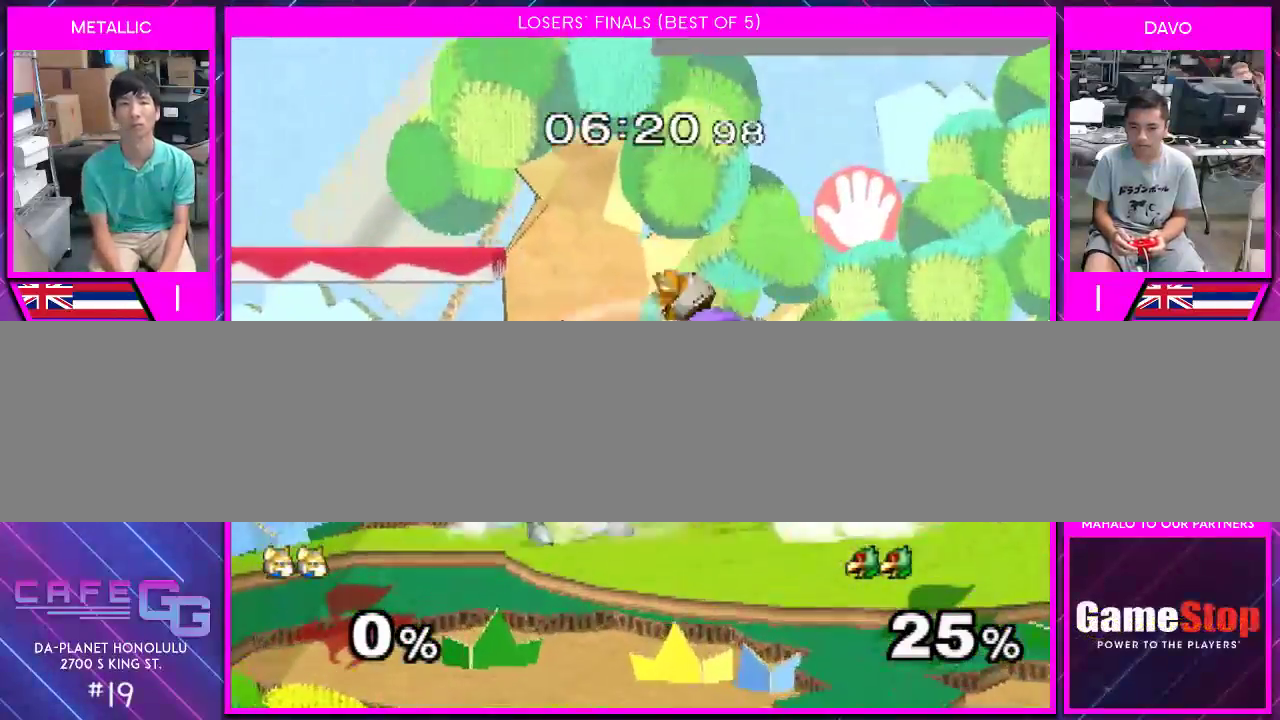
{"buttons": [], "left_stick": "center", "right_stick": "center", "events": [[17, "right_stick", "center"], [233, "left_stick", "up-left"], [283, "left_stick", "center"]]}
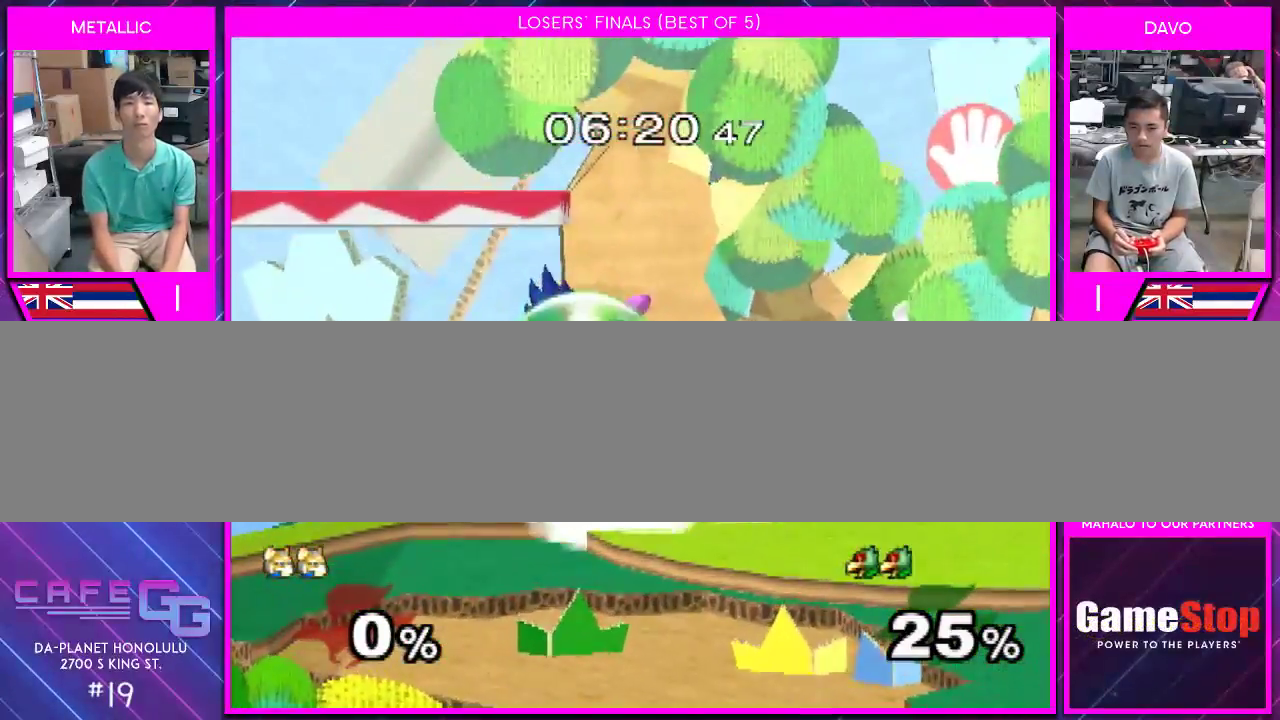
{"buttons": [], "left_stick": "center", "right_stick": "center", "events": [[333, "left_stick", "right"], [417, "left_stick", "center"]]}
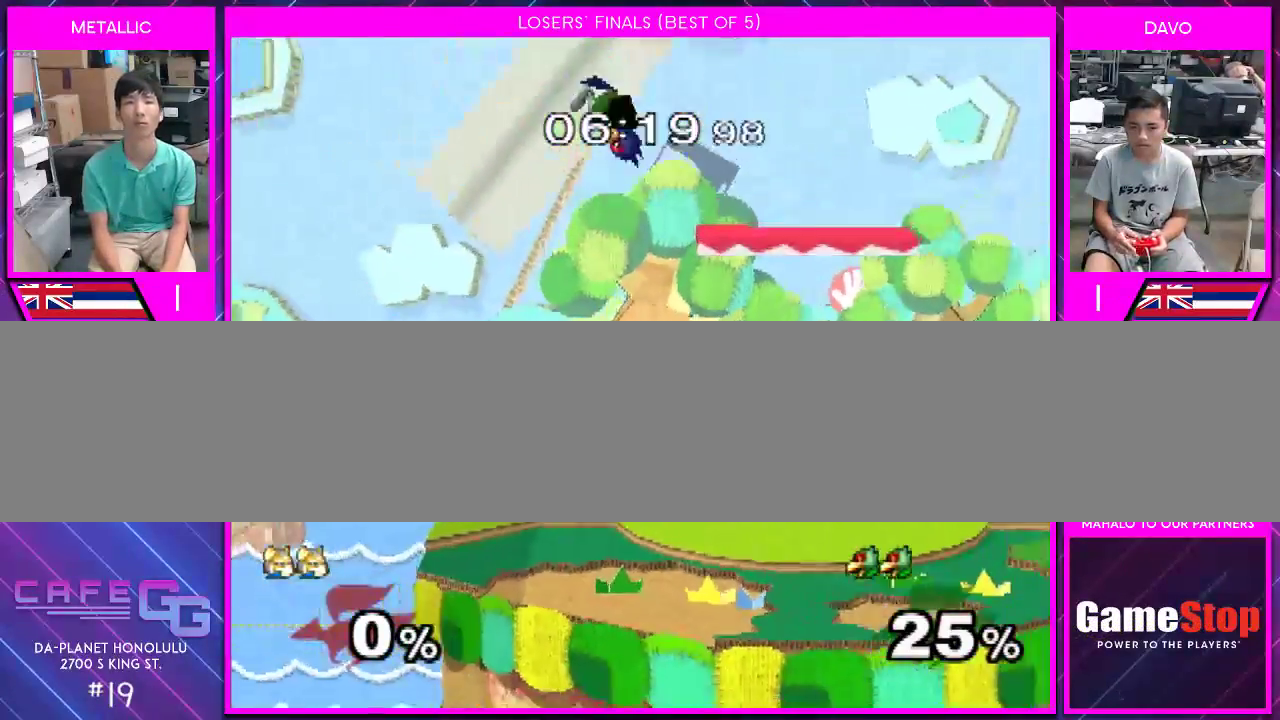
{"buttons": [], "left_stick": "down", "right_stick": "left", "events": [[50, "Y", "down"], [50, "left_stick", "left"], [333, "Y", "up"], [433, "left_stick", "down"], [433, "right_stick", "left"]]}
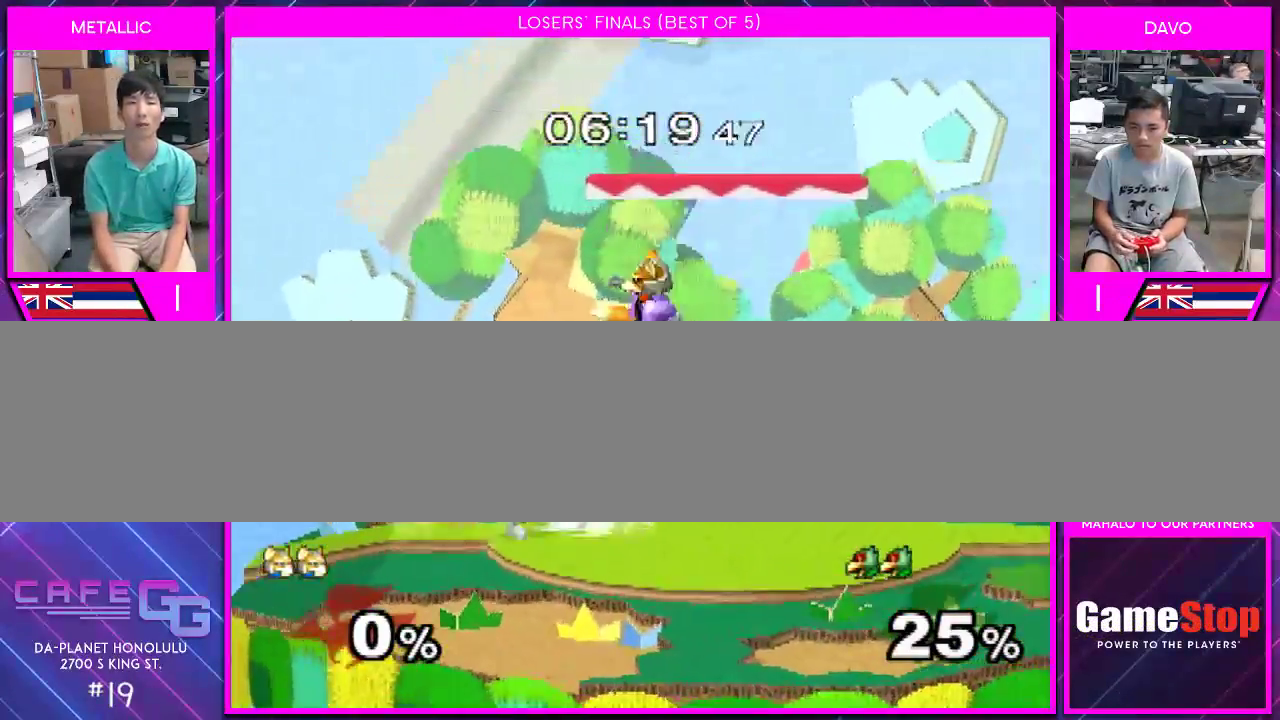
{"buttons": ["Y"], "left_stick": "down", "right_stick": "center", "events": [[17, "right_stick", "center"], [67, "left_stick", "center"], [300, "left_stick", "down"], [350, "B", "down"], [383, "B", "up"], [450, "Y", "down"]]}
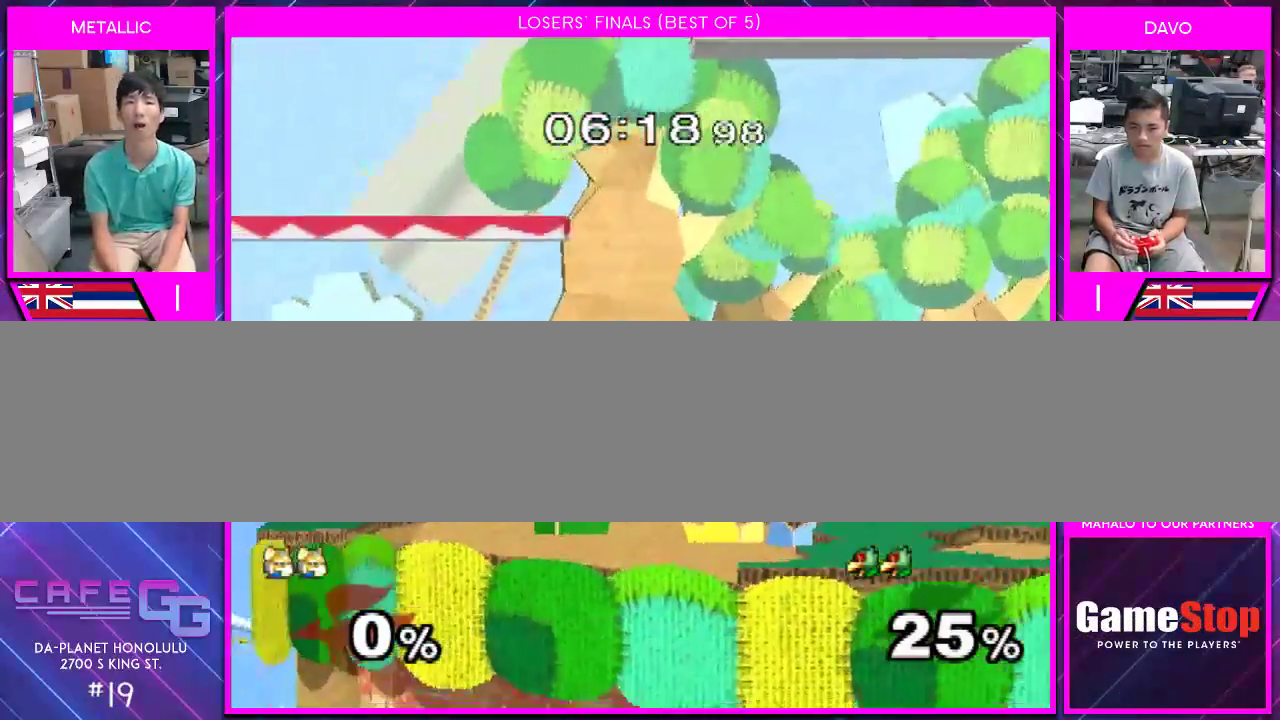
{"buttons": [], "left_stick": "down-right", "right_stick": "center", "events": [[133, "Y", "up"], [133, "left_stick", "center"], [233, "left_stick", "left"], [300, "right_stick", "left"], [317, "left_stick", "down"], [350, "right_stick", "center"], [400, "left_stick", "down-right"]]}
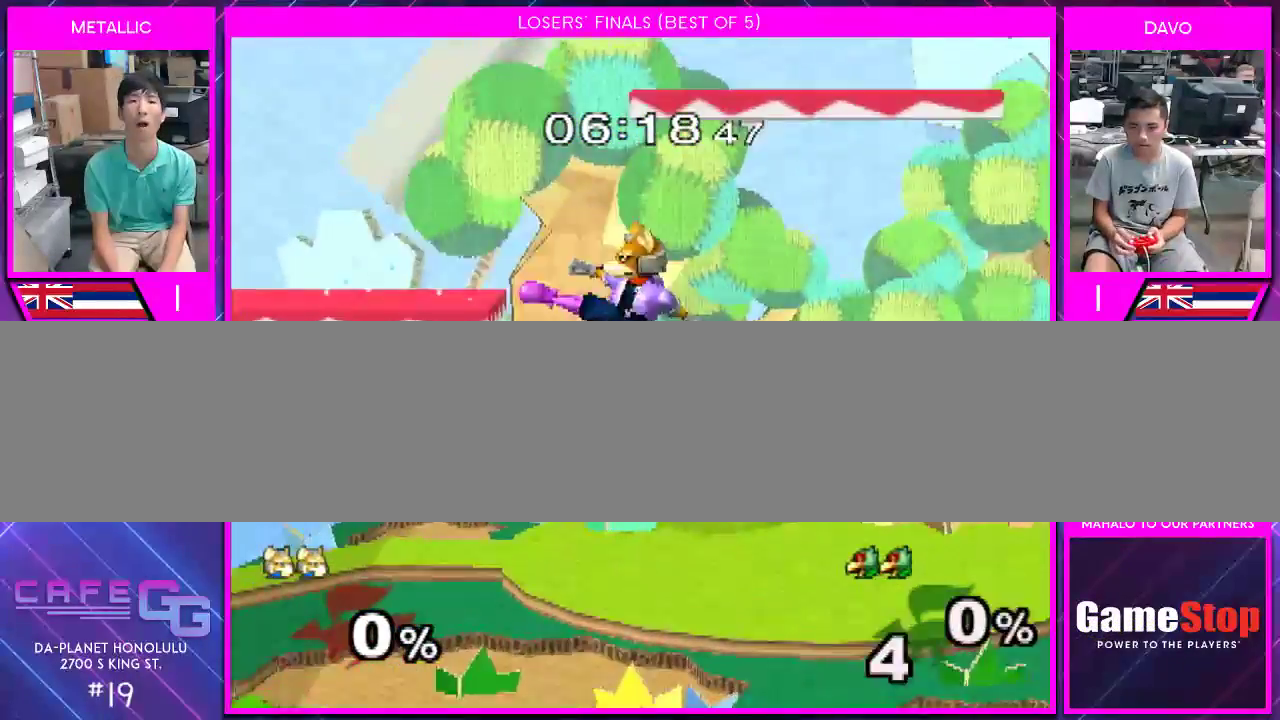
{"buttons": [], "left_stick": "center", "right_stick": "center", "events": [[100, "left_stick", "center"], [333, "left_stick", "down-right"], [450, "left_stick", "center"]]}
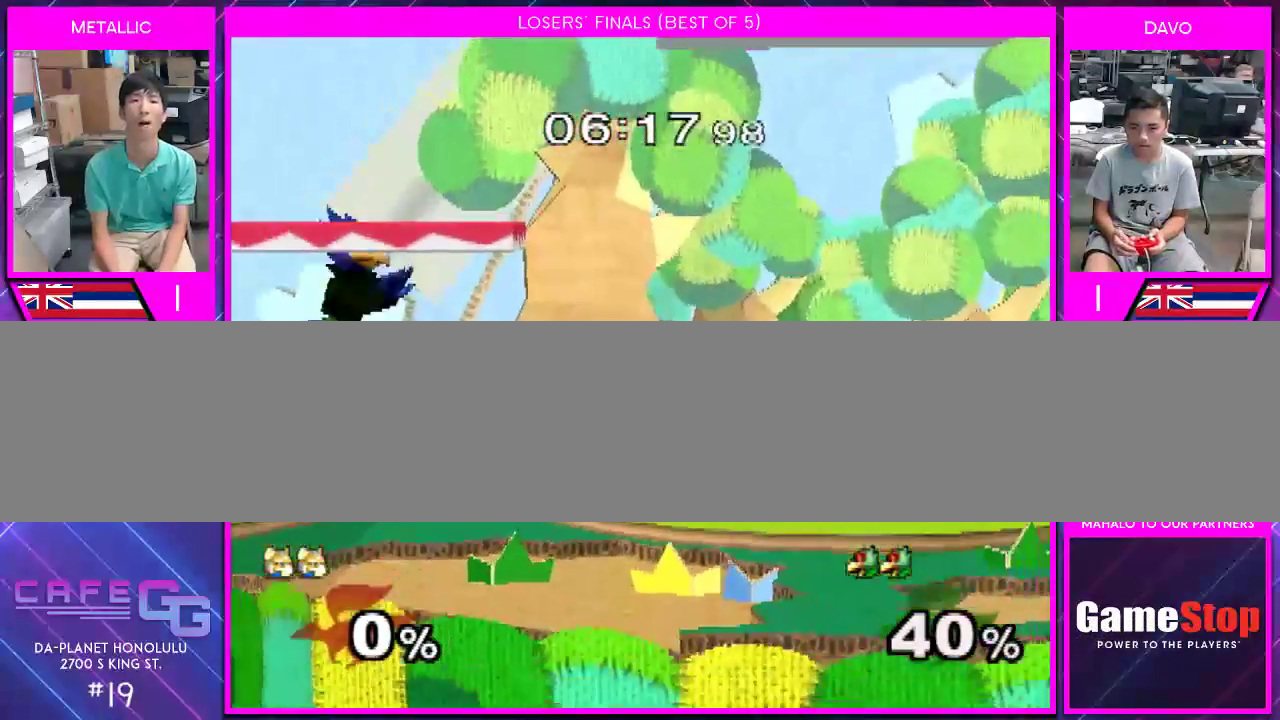
{"buttons": [], "left_stick": "center", "right_stick": "center", "events": [[17, "left_stick", "left"], [83, "Y", "down"], [117, "Y", "up"], [150, "left_stick", "center"], [200, "A", "down"], [267, "A", "up"], [333, "left_stick", "down-right"], [450, "left_stick", "center"]]}
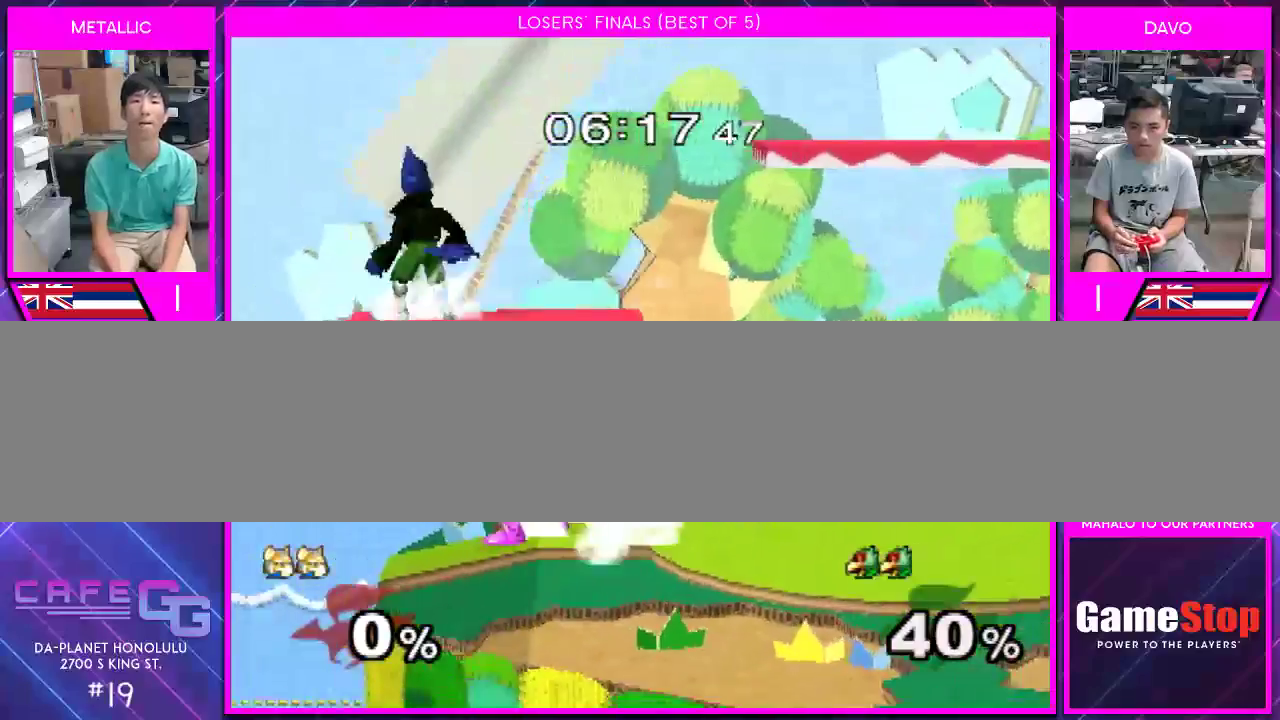
{"buttons": [], "left_stick": "right", "right_stick": "center", "events": [[167, "left_stick", "right"]]}
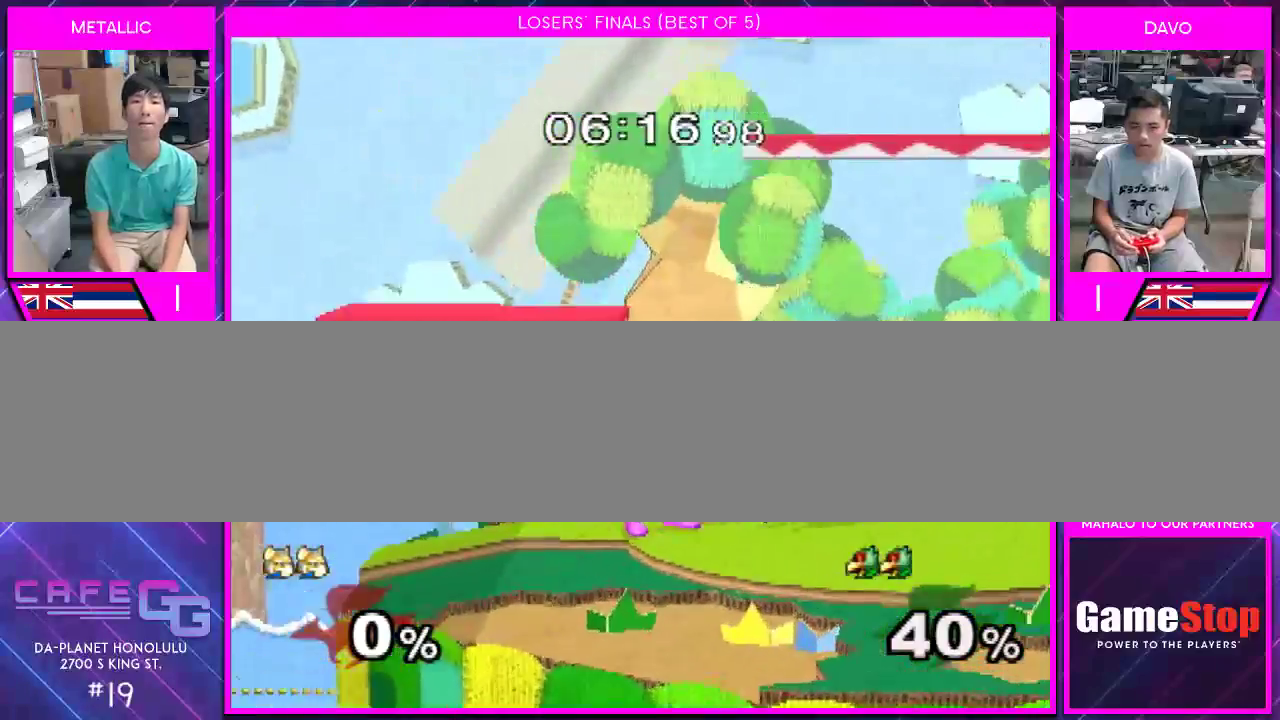
{"buttons": [], "left_stick": "right", "right_stick": "center", "events": [[133, "Y", "down"], [200, "Y", "up"], [267, "right_stick", "down"], [317, "right_stick", "center"]]}
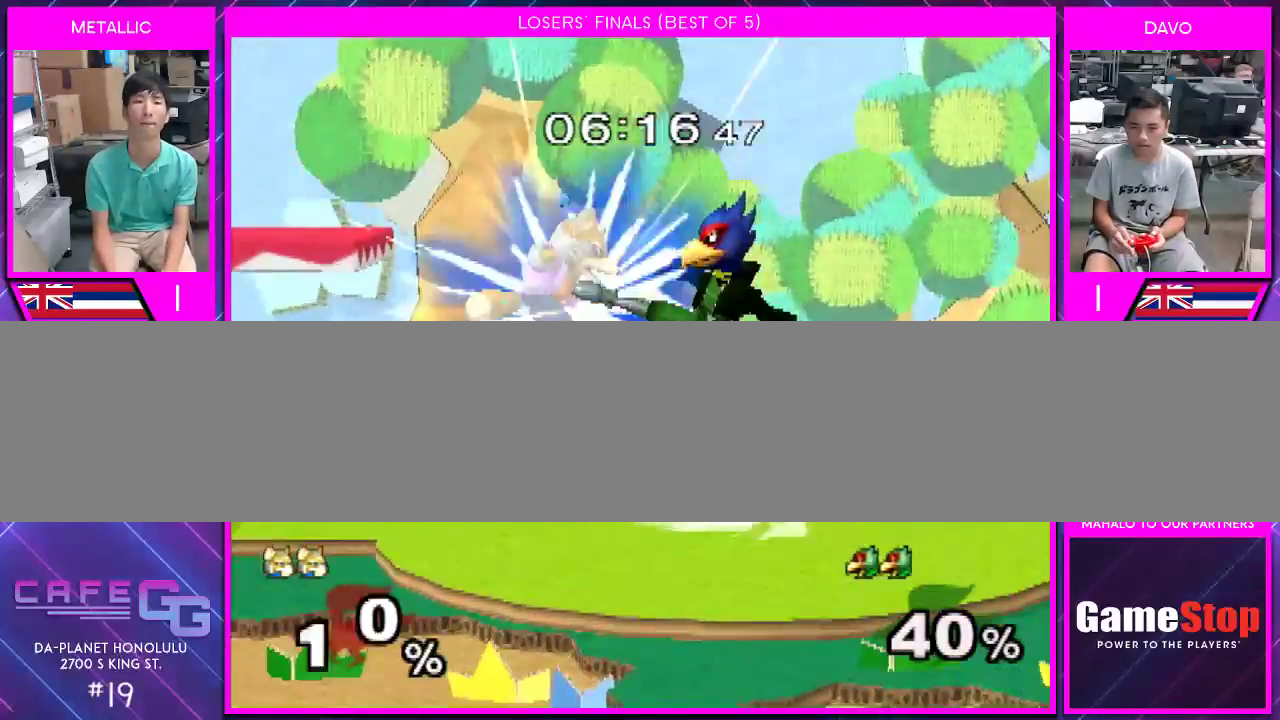
{"buttons": ["B"], "left_stick": "down", "right_stick": "center", "events": [[17, "left_stick", "down"], [150, "left_stick", "center"], [233, "left_stick", "down"], [333, "B", "down"], [433, "B", "up"], [483, "B", "down"]]}
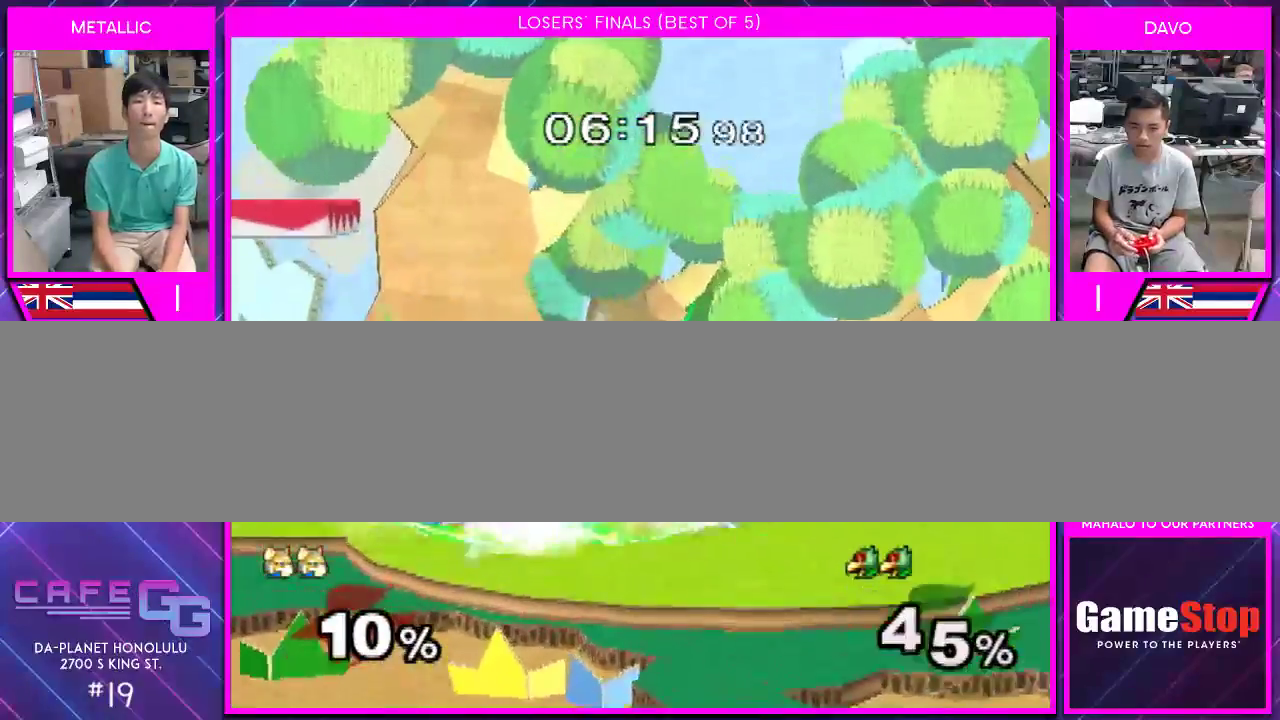
{"buttons": [], "left_stick": "center", "right_stick": "center", "events": [[17, "left_stick", "up"], [117, "B", "up"], [167, "left_stick", "up-right"], [333, "left_stick", "down"], [483, "left_stick", "center"]]}
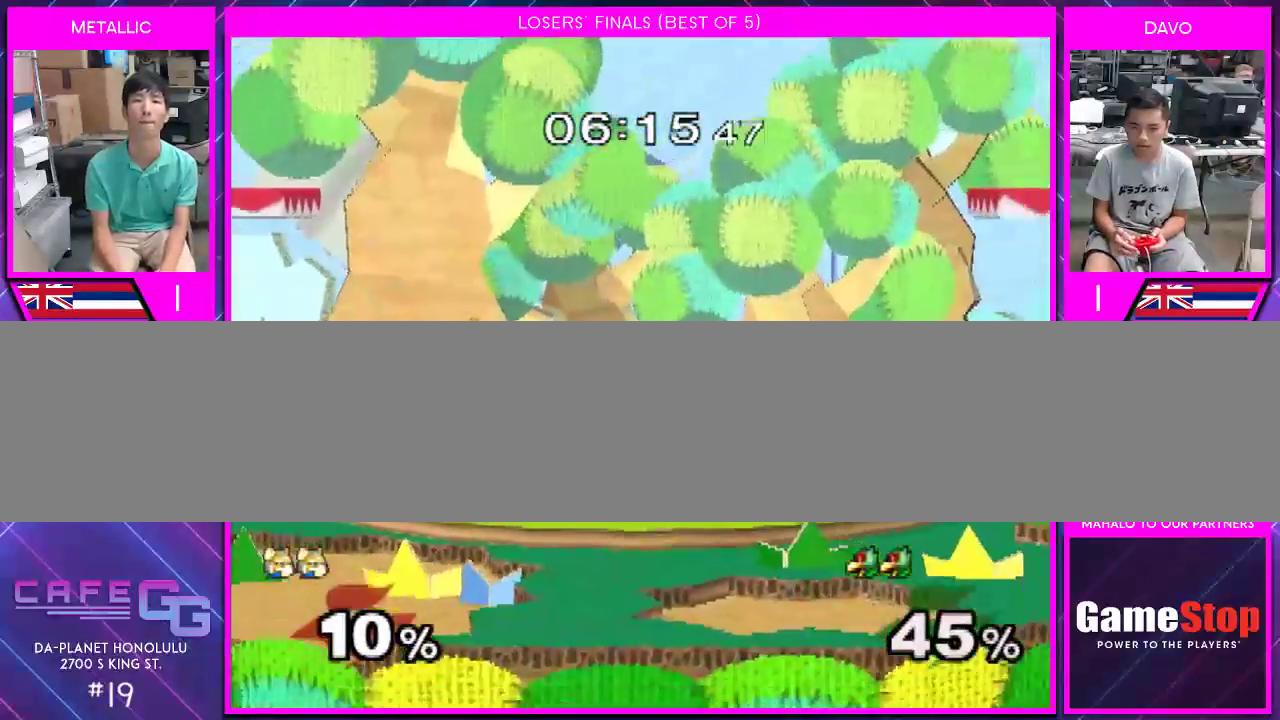
{"buttons": ["Y"], "left_stick": "center", "right_stick": "center", "events": [[133, "Y", "down"], [167, "Y", "up"], [167, "left_stick", "down-right"], [300, "left_stick", "center"], [350, "left_stick", "left"], [417, "Y", "down"], [450, "left_stick", "center"]]}
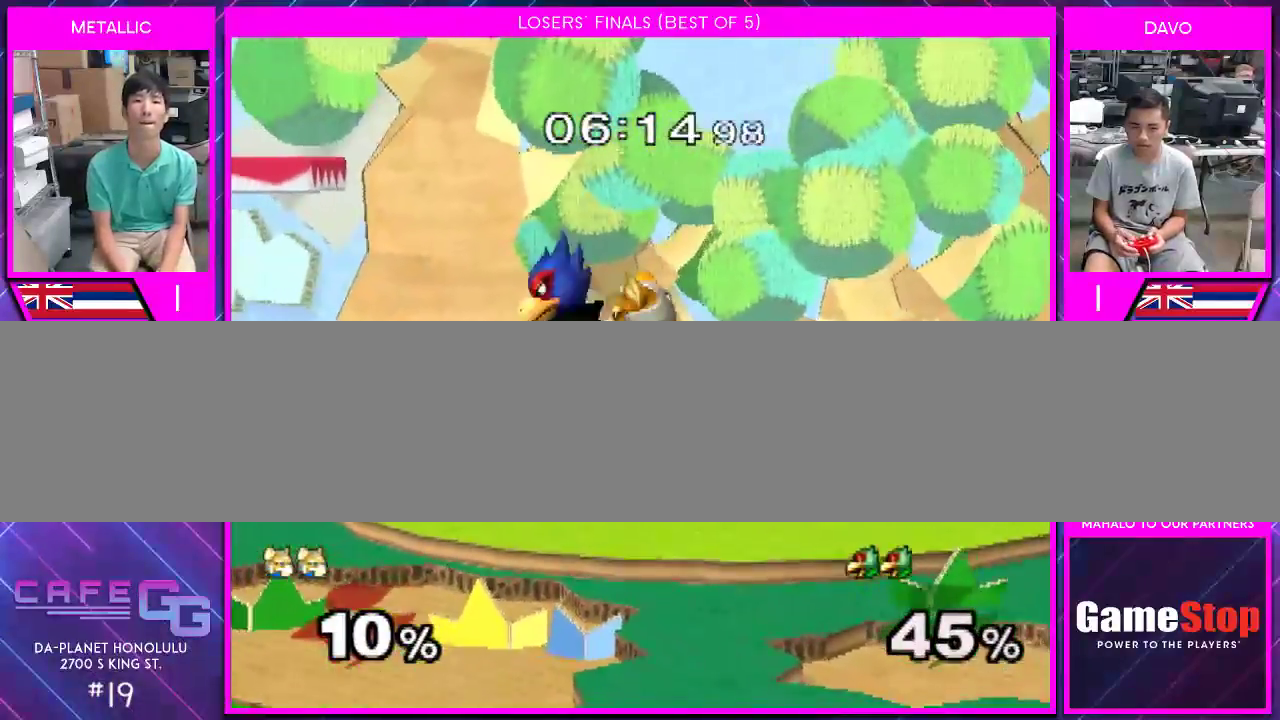
{"buttons": [], "left_stick": "up", "right_stick": "center", "events": [[17, "Y", "up"], [67, "left_stick", "up"]]}
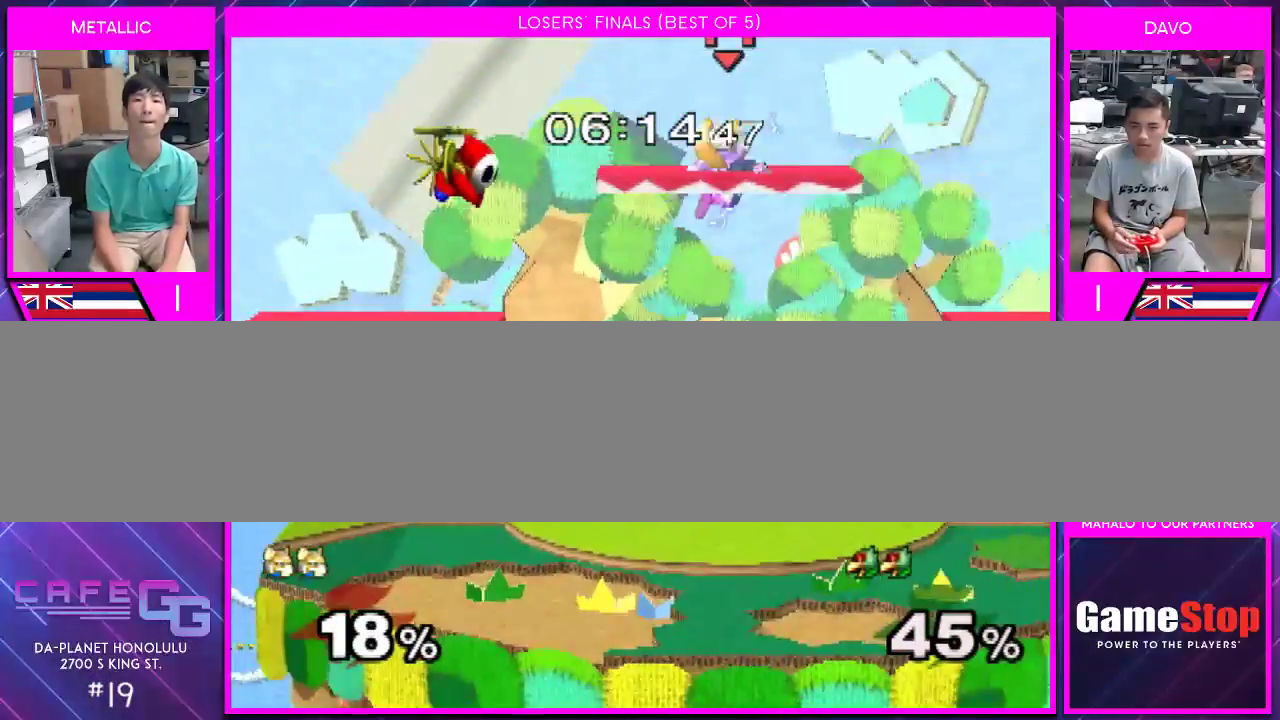
{"buttons": [], "left_stick": "down", "right_stick": "center", "events": [[50, "left_stick", "center"], [183, "left_stick", "down-left"], [267, "left_stick", "center"], [400, "B", "down"], [400, "left_stick", "down"], [450, "B", "up"]]}
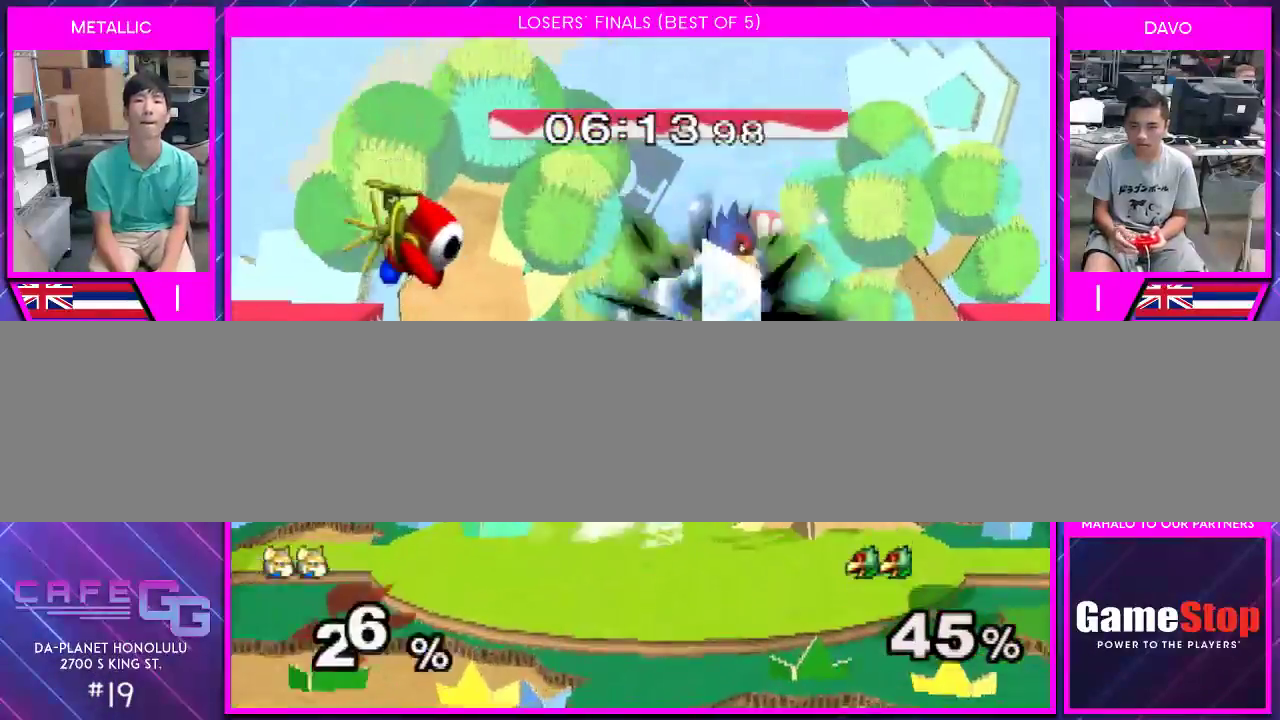
{"buttons": [], "left_stick": "up-left", "right_stick": "center", "events": [[17, "B", "down"], [83, "B", "up"], [133, "B", "down"], [267, "B", "up"], [417, "left_stick", "up-left"]]}
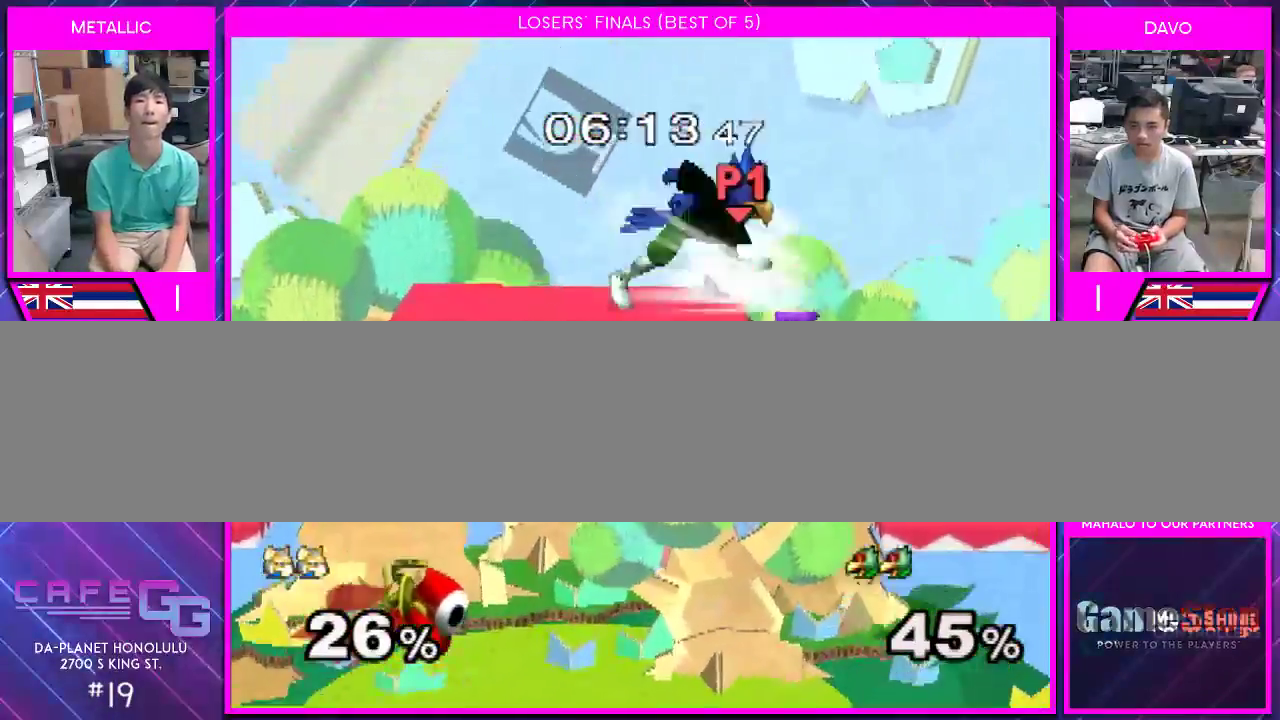
{"buttons": [], "left_stick": "right", "right_stick": "right", "events": [[50, "left_stick", "right"], [50, "right_stick", "right"]]}
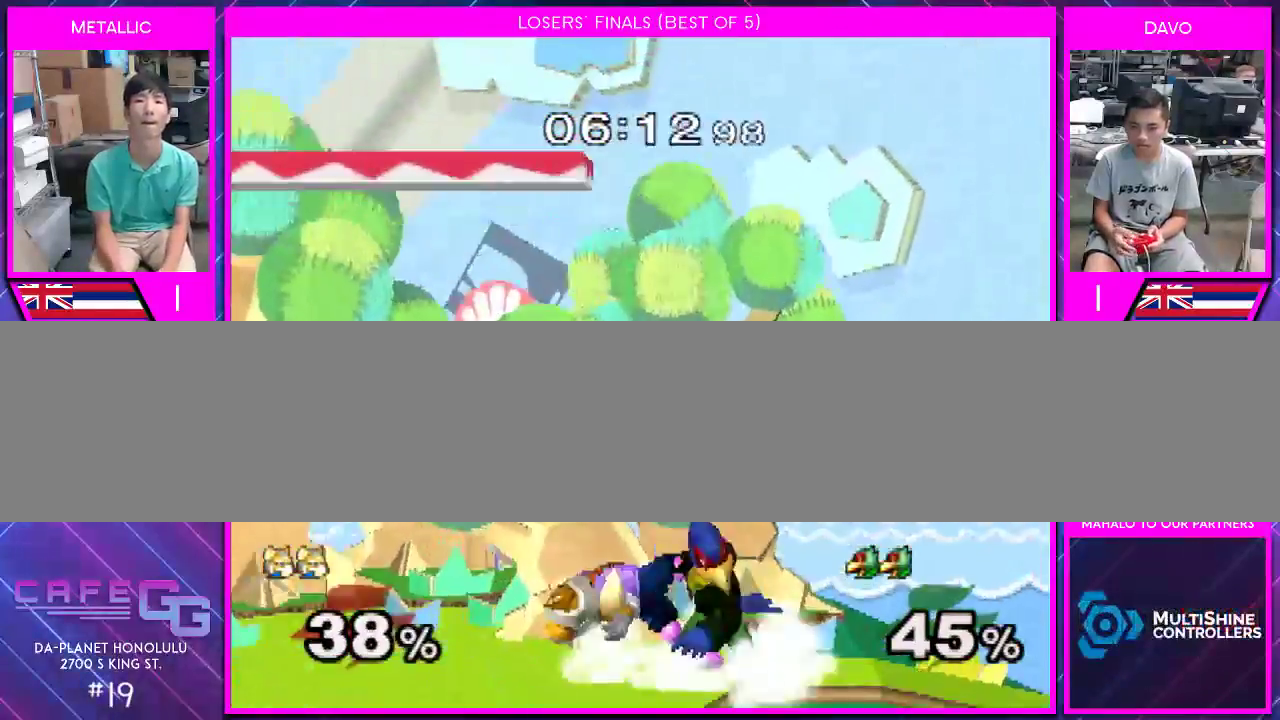
{"buttons": [], "left_stick": "right", "right_stick": "right", "events": []}
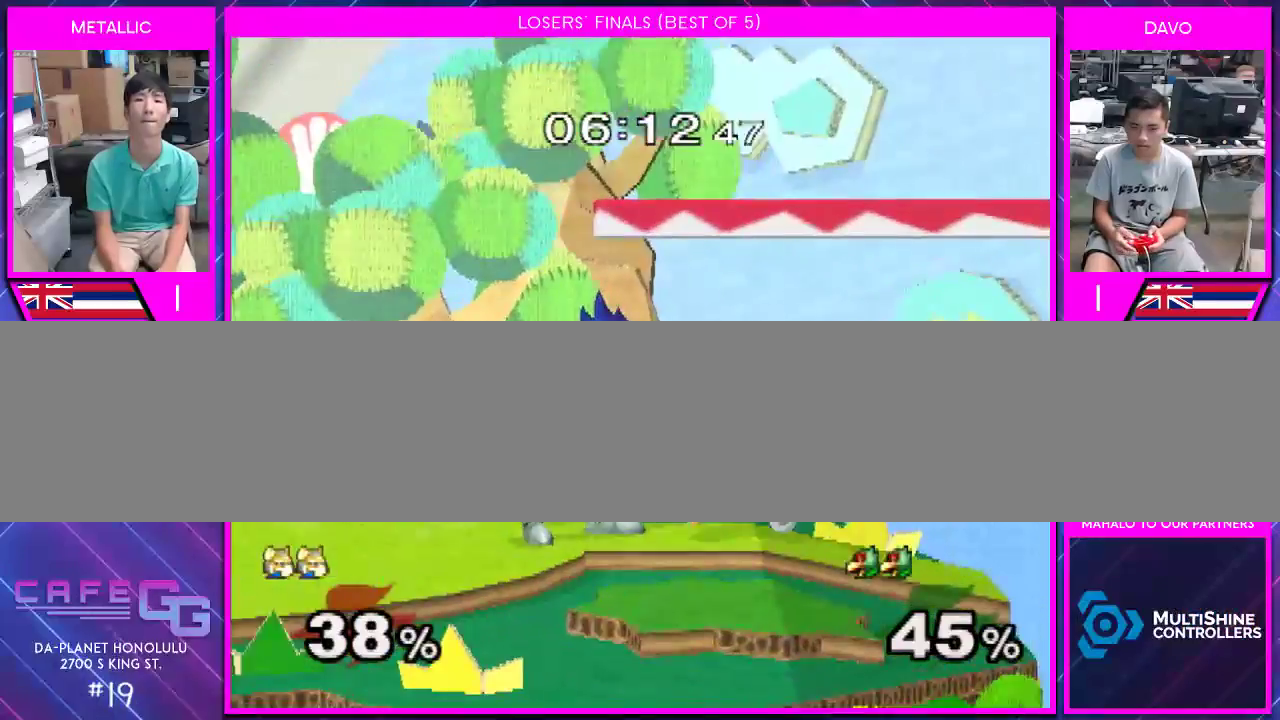
{"buttons": [], "left_stick": "center", "right_stick": "center", "events": [[50, "left_stick", "center"], [100, "right_stick", "center"], [267, "left_stick", "left"], [300, "Y", "down"], [333, "right_stick", "up"], [367, "Y", "up"], [383, "left_stick", "center"], [383, "right_stick", "center"]]}
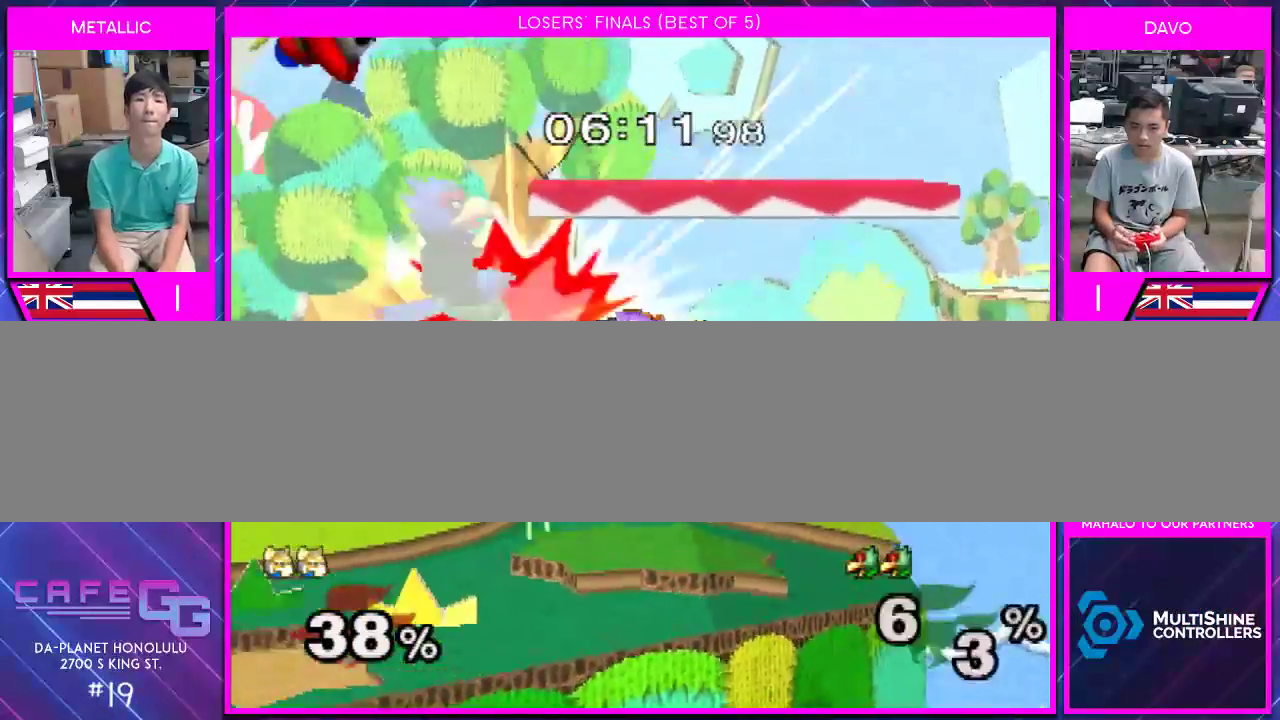
{"buttons": [], "left_stick": "center", "right_stick": "center", "events": []}
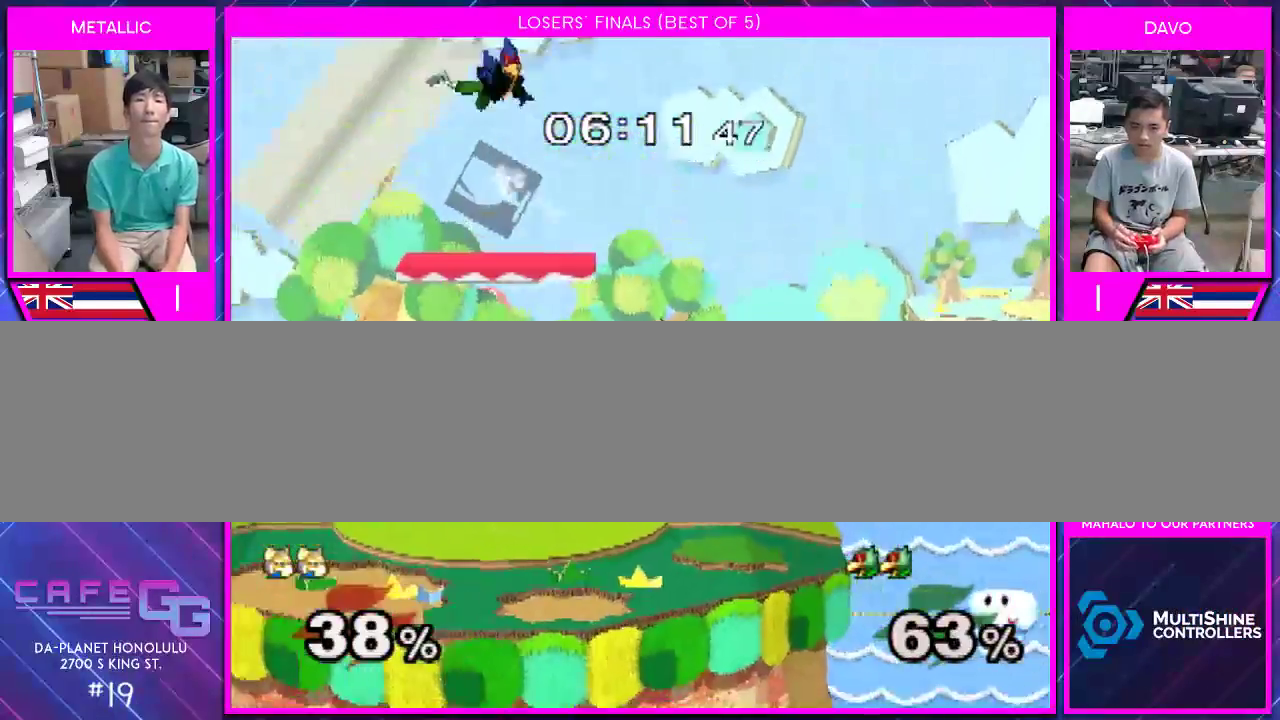
{"buttons": ["Y"], "left_stick": "left", "right_stick": "center", "events": [[167, "left_stick", "left"], [300, "Y", "down"]]}
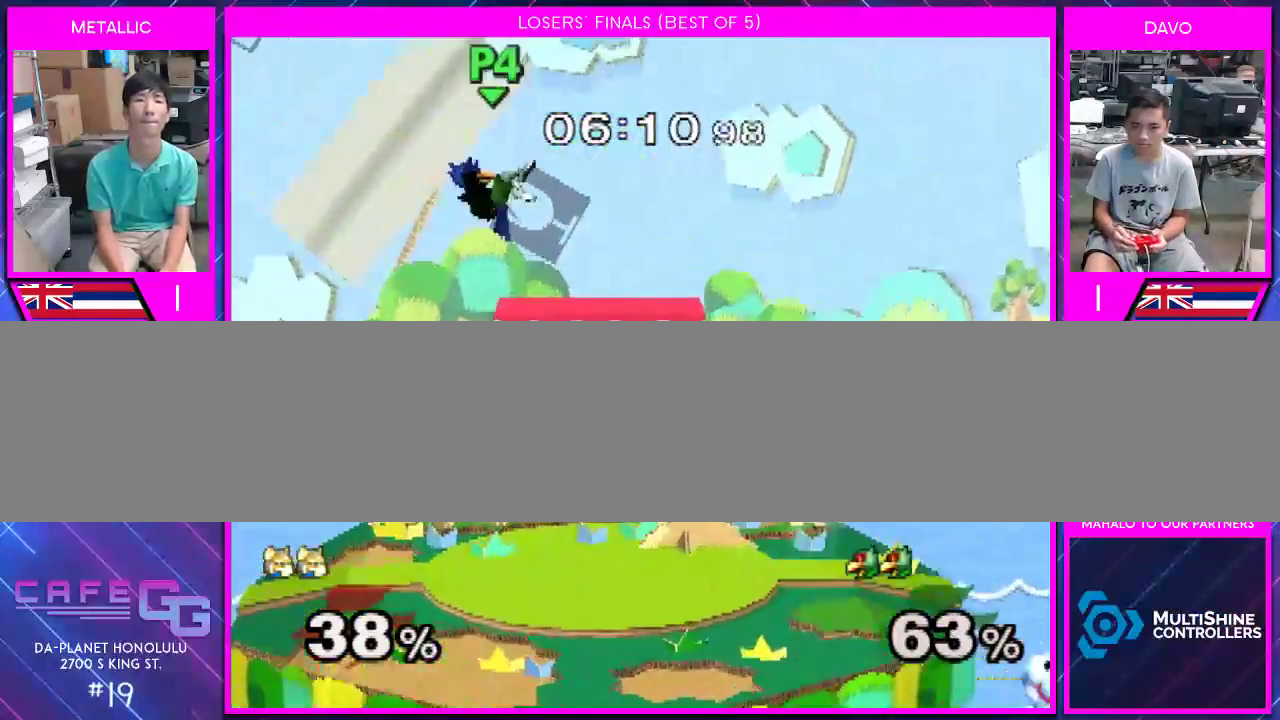
{"buttons": [], "left_stick": "left", "right_stick": "center", "events": [[50, "Y", "up"], [67, "B", "down"], [67, "left_stick", "down"], [133, "B", "up"], [200, "left_stick", "up-right"], [233, "right_stick", "left"], [350, "left_stick", "up-left"], [383, "right_stick", "center"], [483, "left_stick", "left"]]}